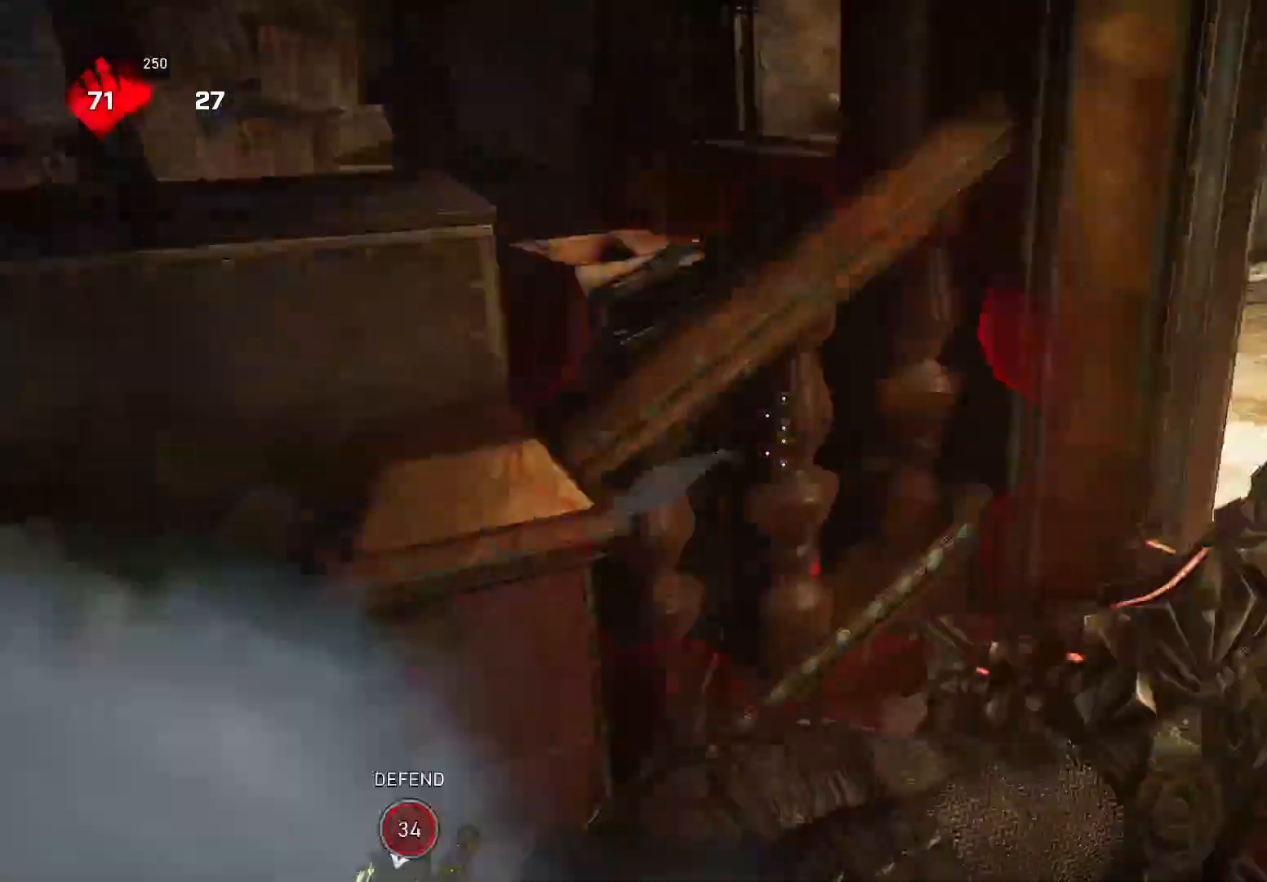
Gameplay with a controller (Xbox layout); each line is a JSON object with the inputs held at the frame after it. "events" lists button and stick changes between this image and that frame as [ms after this image, input, new state], when the widget could be followed in between. Not read: SELECT START.
{"buttons": [], "left_stick": "center", "right_stick": "center", "events": [[40, "left_stick", "center"], [200, "right_stick", "center"]]}
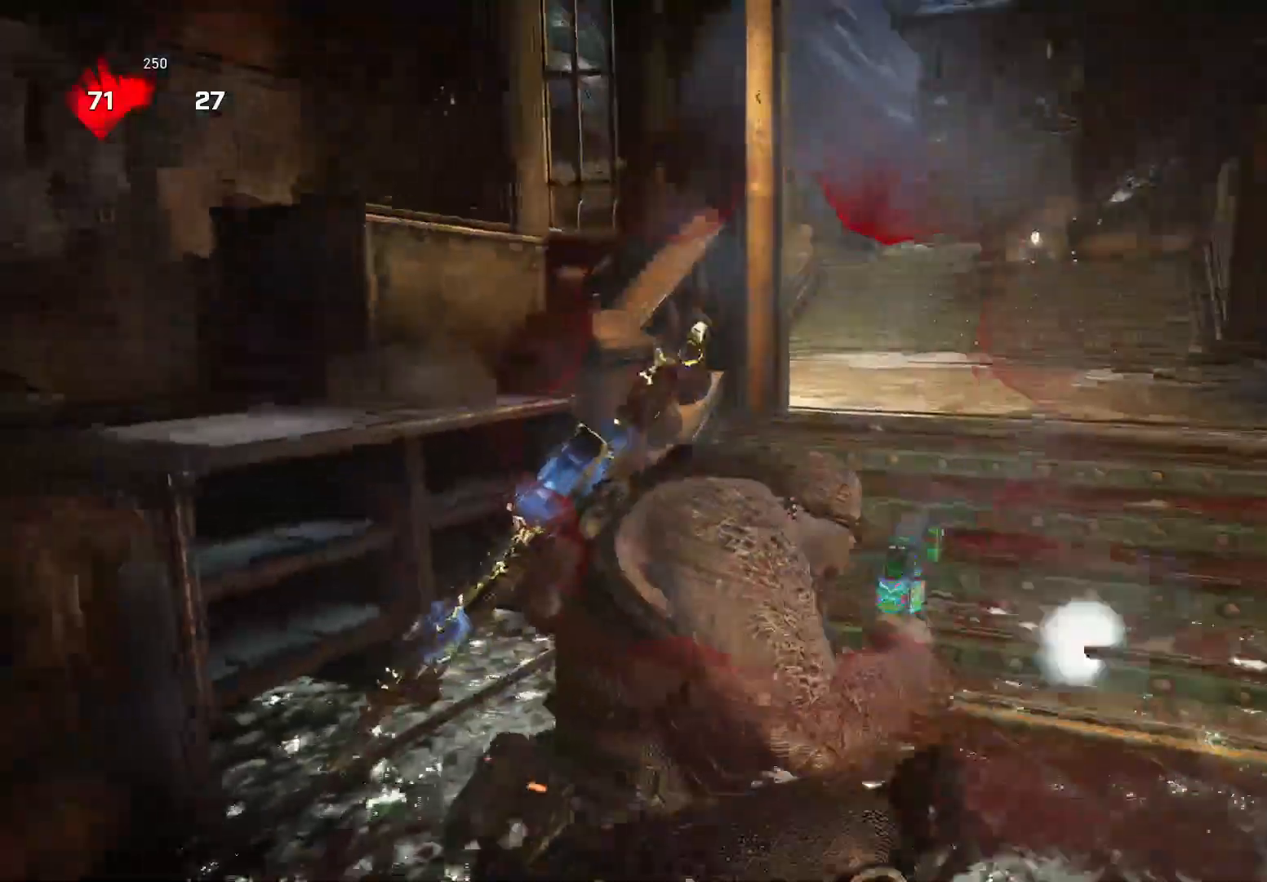
{"buttons": ["L2", "L3"], "left_stick": "right", "right_stick": "down-right", "events": [[80, "L2", "down"], [260, "left_stick", "right"], [380, "right_stick", "down-right"], [400, "L3", "down"]]}
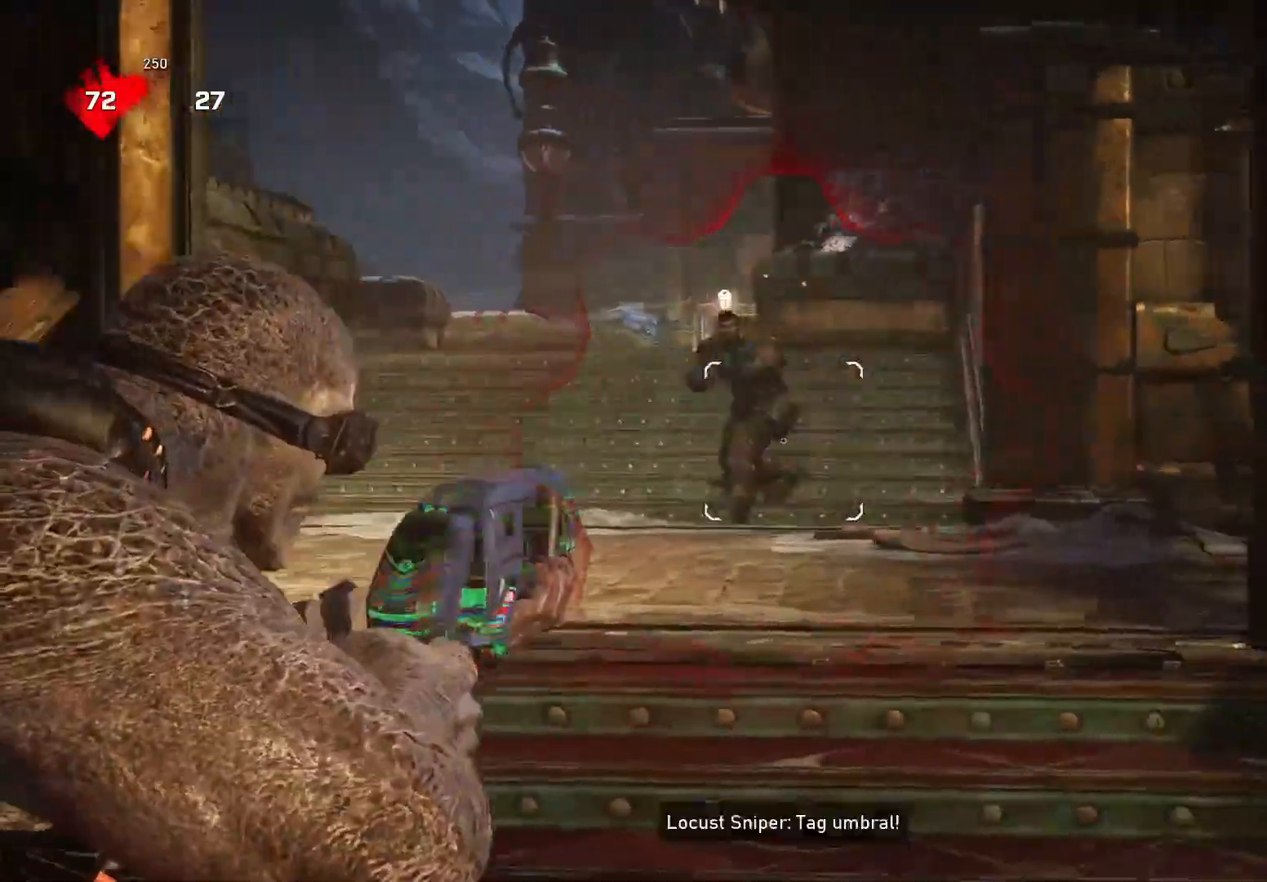
{"buttons": [], "left_stick": "right", "right_stick": "center", "events": [[40, "R2", "down"], [40, "right_stick", "center"], [60, "L3", "up"], [80, "left_stick", "up-left"], [100, "L2", "up"], [140, "R2", "up"], [180, "A", "down"], [300, "A", "up"], [420, "left_stick", "right"]]}
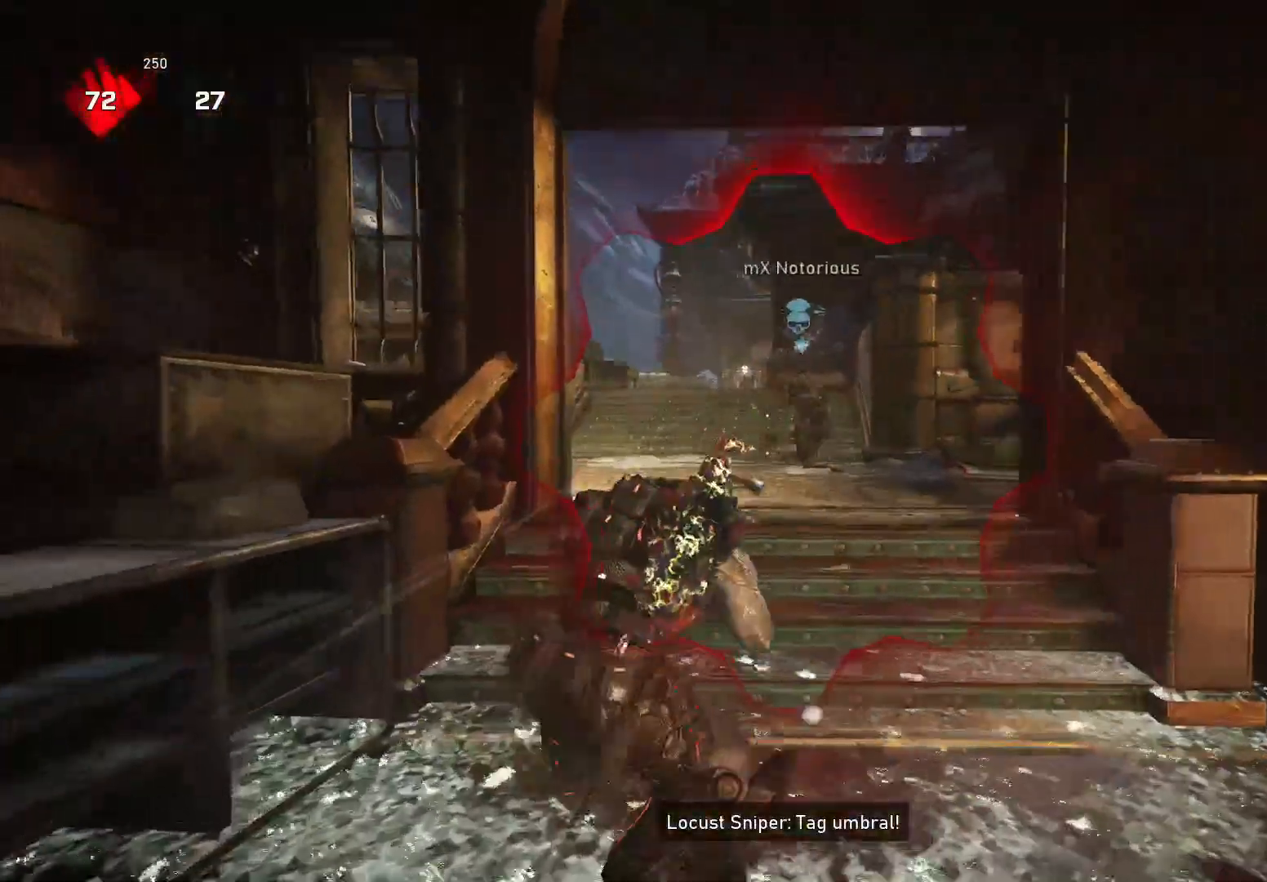
{"buttons": ["L2"], "left_stick": "down-right", "right_stick": "center", "events": [[40, "left_stick", "down"], [40, "right_stick", "right"], [80, "L2", "down"], [120, "left_stick", "down-right"], [160, "right_stick", "center"], [420, "right_stick", "right"], [500, "right_stick", "center"]]}
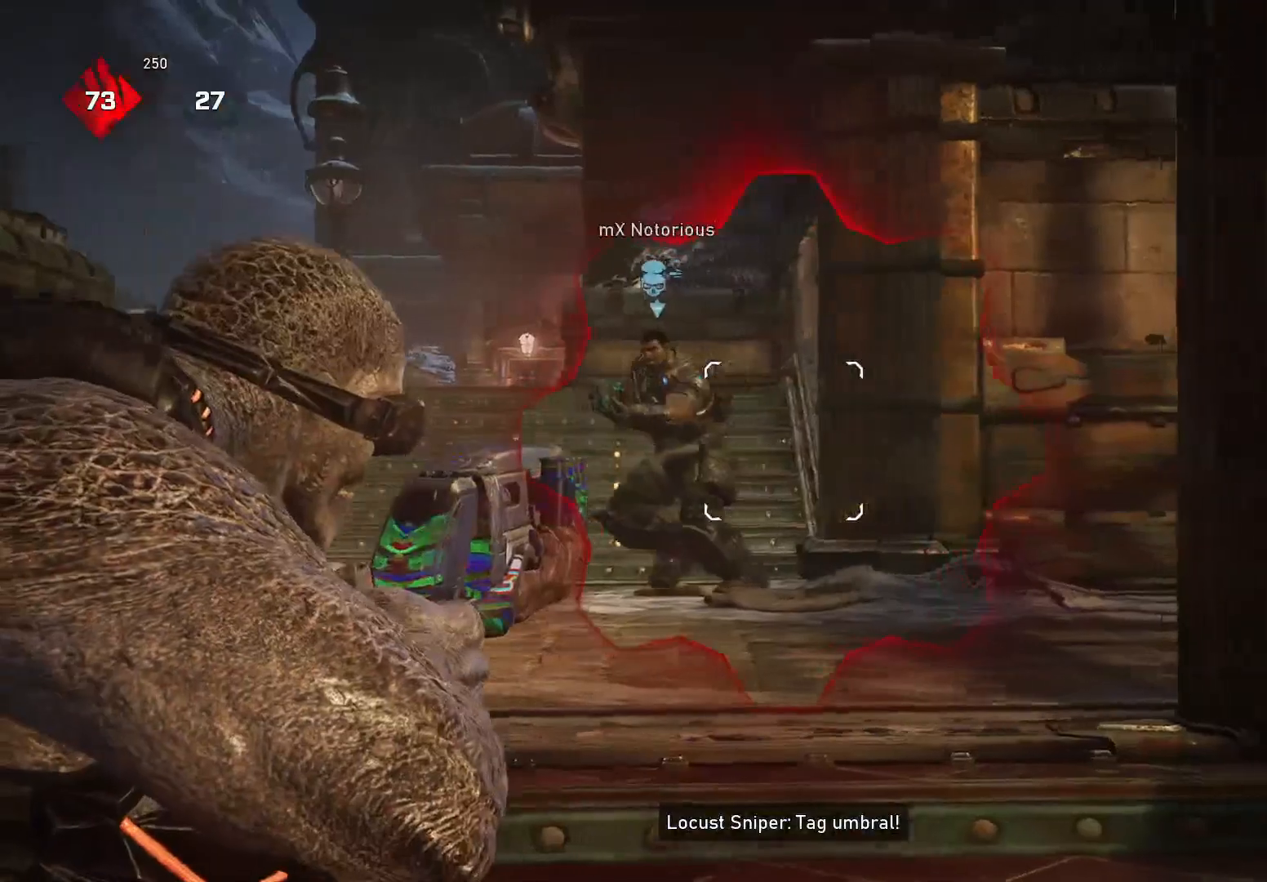
{"buttons": ["A"], "left_stick": "up-left", "right_stick": "down-left", "events": [[40, "right_stick", "left"], [180, "R2", "down"], [200, "L3", "down"], [260, "L3", "up"], [260, "R2", "up"], [280, "L2", "up"], [320, "right_stick", "down-left"], [440, "left_stick", "up-left"], [480, "A", "down"]]}
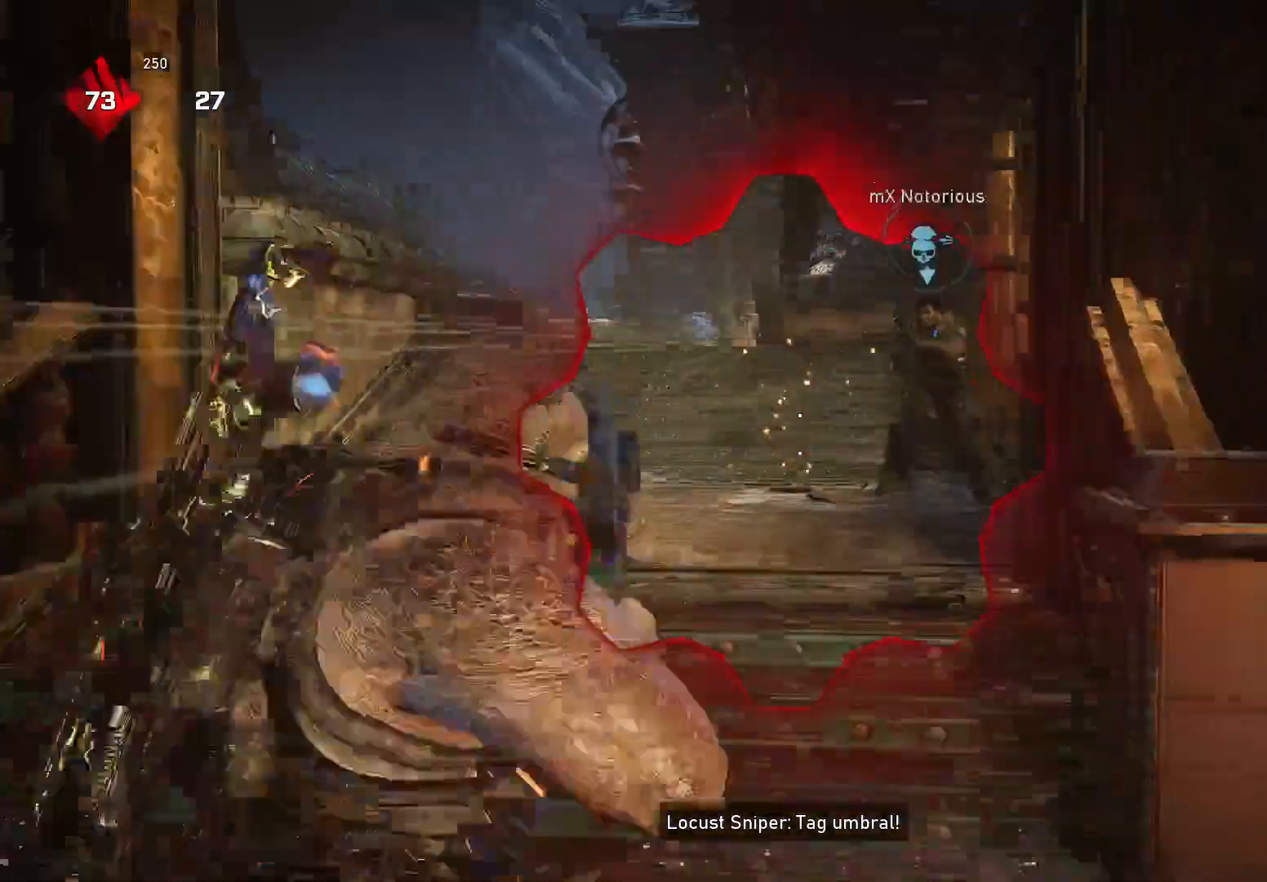
{"buttons": [], "left_stick": "down-left", "right_stick": "right", "events": [[60, "A", "up"], [100, "right_stick", "center"], [160, "left_stick", "right"], [160, "right_stick", "right"], [240, "left_stick", "down-left"]]}
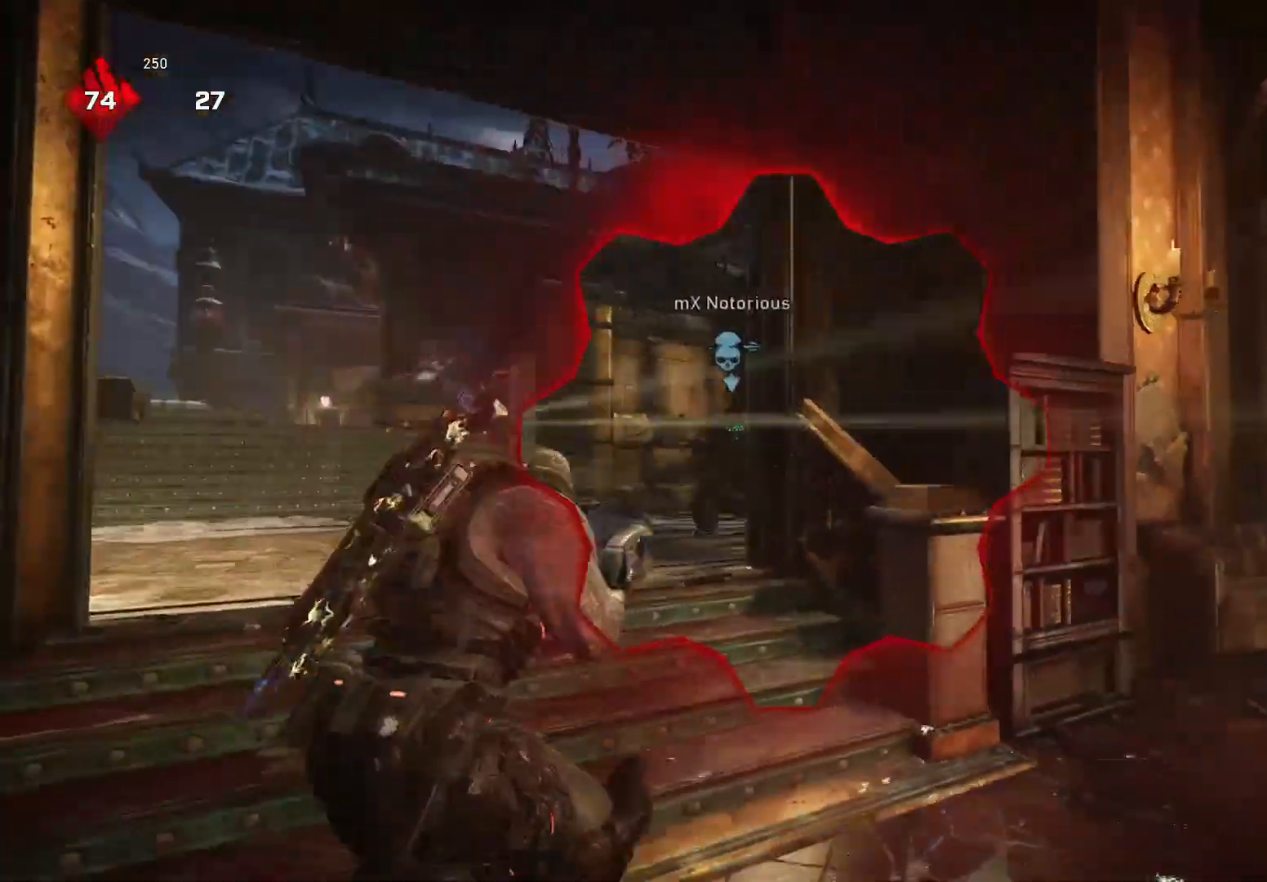
{"buttons": [], "left_stick": "center", "right_stick": "center", "events": [[100, "right_stick", "center"], [240, "R2", "down"], [260, "left_stick", "center"], [320, "left_stick", "right"], [340, "R2", "up"], [360, "right_stick", "down"], [440, "right_stick", "center"], [480, "left_stick", "center"]]}
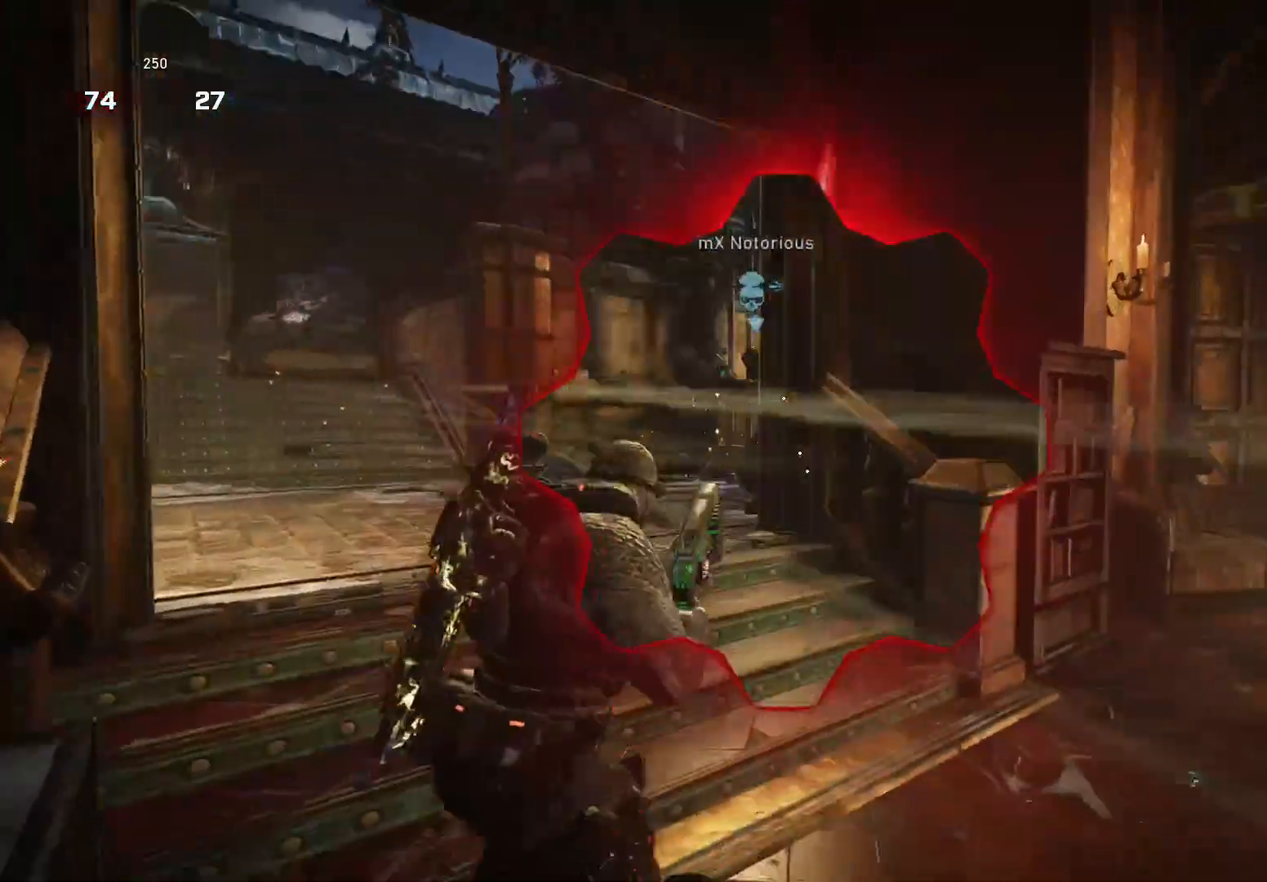
{"buttons": [], "left_stick": "left", "right_stick": "right", "events": [[40, "left_stick", "up-left"], [220, "right_stick", "right"], [300, "left_stick", "left"]]}
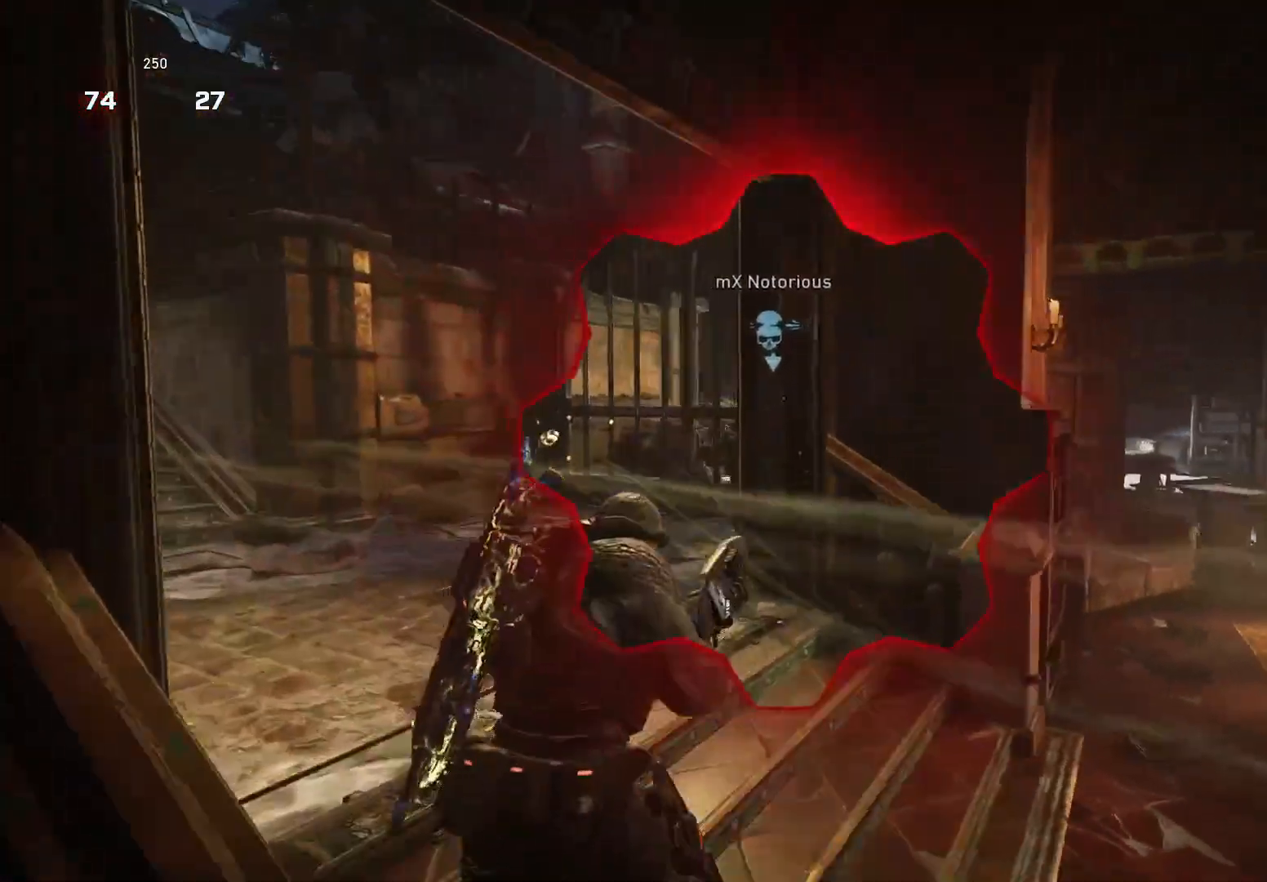
{"buttons": [], "left_stick": "down-right", "right_stick": "down", "events": [[100, "right_stick", "center"], [220, "right_stick", "down"], [240, "R2", "down"], [340, "R2", "up"], [460, "left_stick", "down-right"]]}
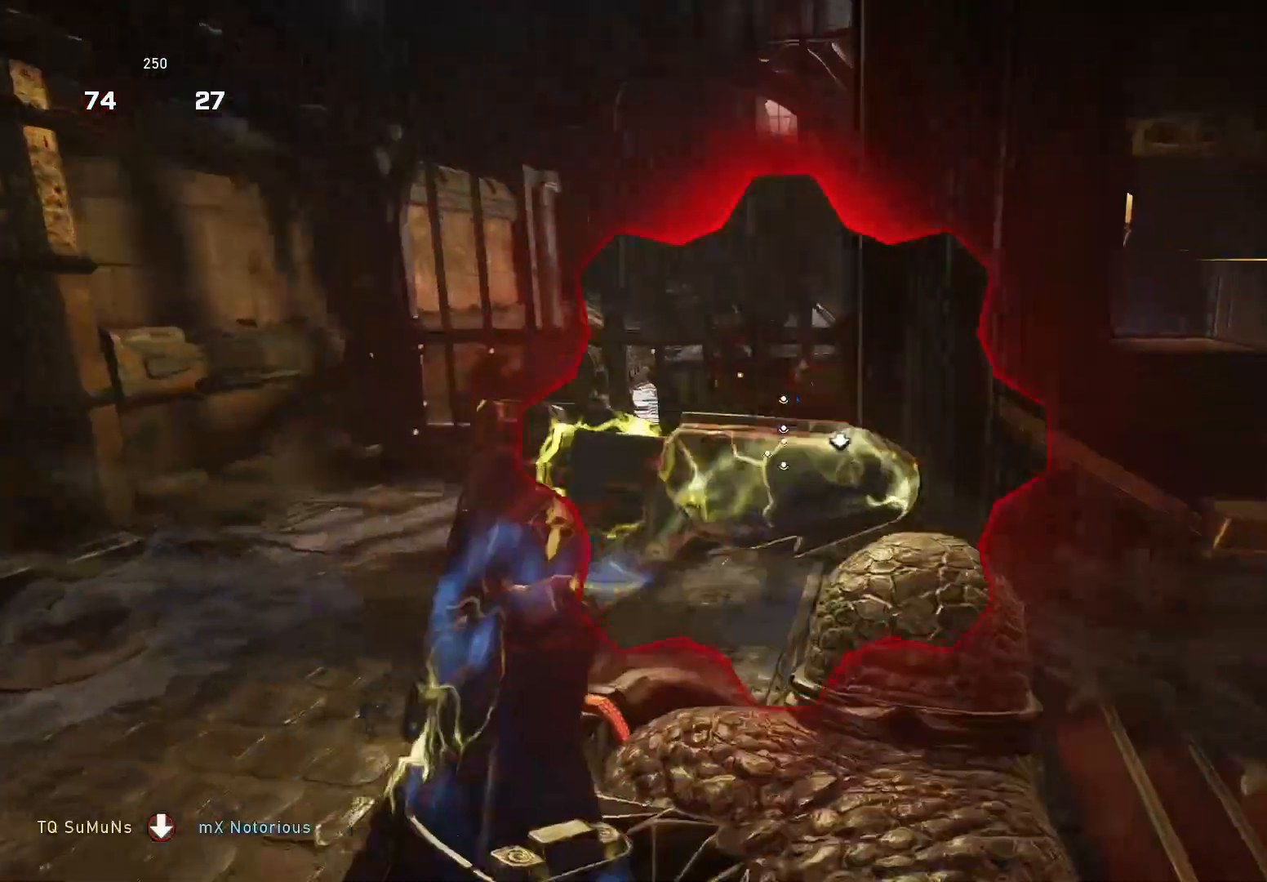
{"buttons": ["R2"], "left_stick": "center", "right_stick": "center", "events": [[180, "left_stick", "left"], [460, "R2", "down"], [460, "left_stick", "center"], [480, "right_stick", "center"]]}
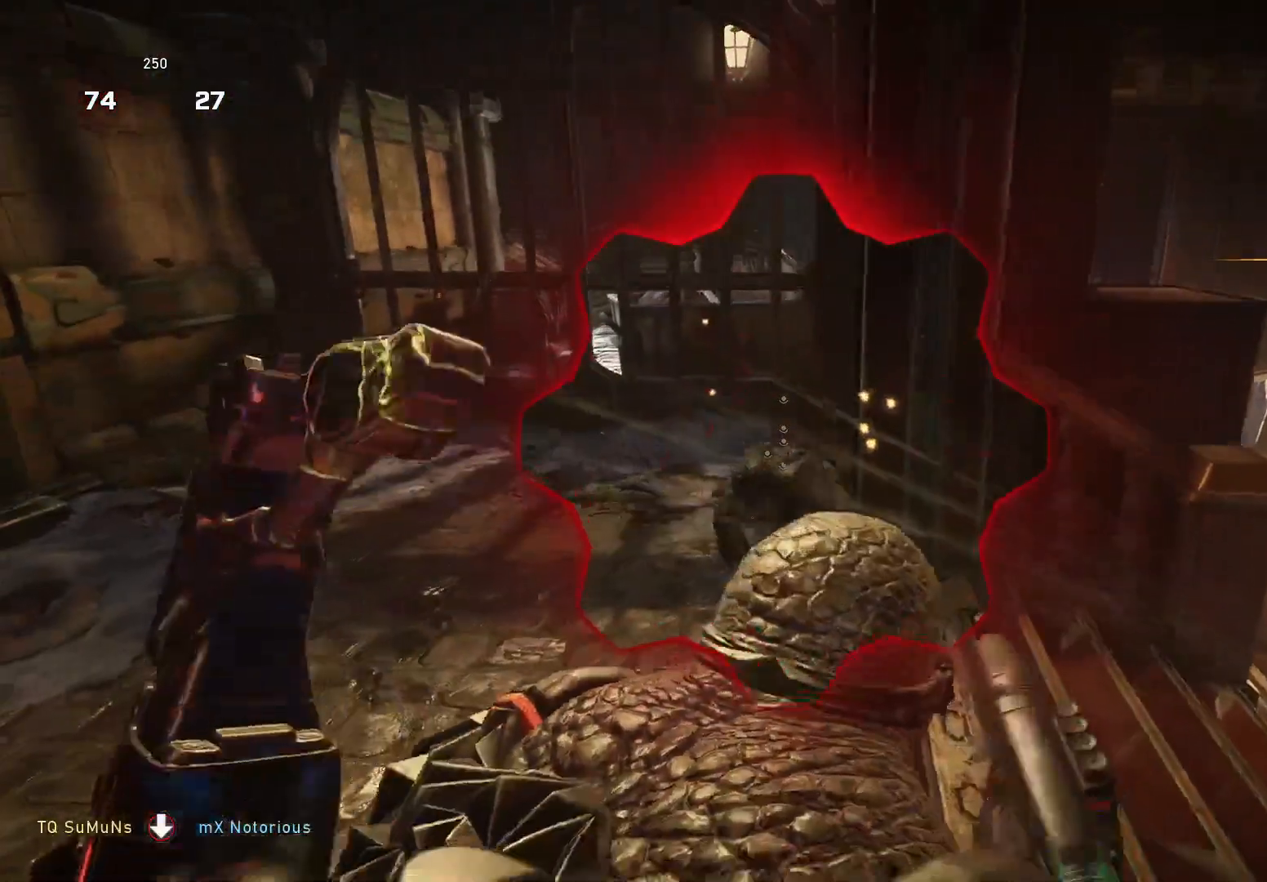
{"buttons": [], "left_stick": "down-right", "right_stick": "down", "events": [[260, "left_stick", "up-right"], [280, "A", "down"], [340, "R2", "up"], [380, "A", "up"], [380, "right_stick", "down"], [440, "left_stick", "down-right"]]}
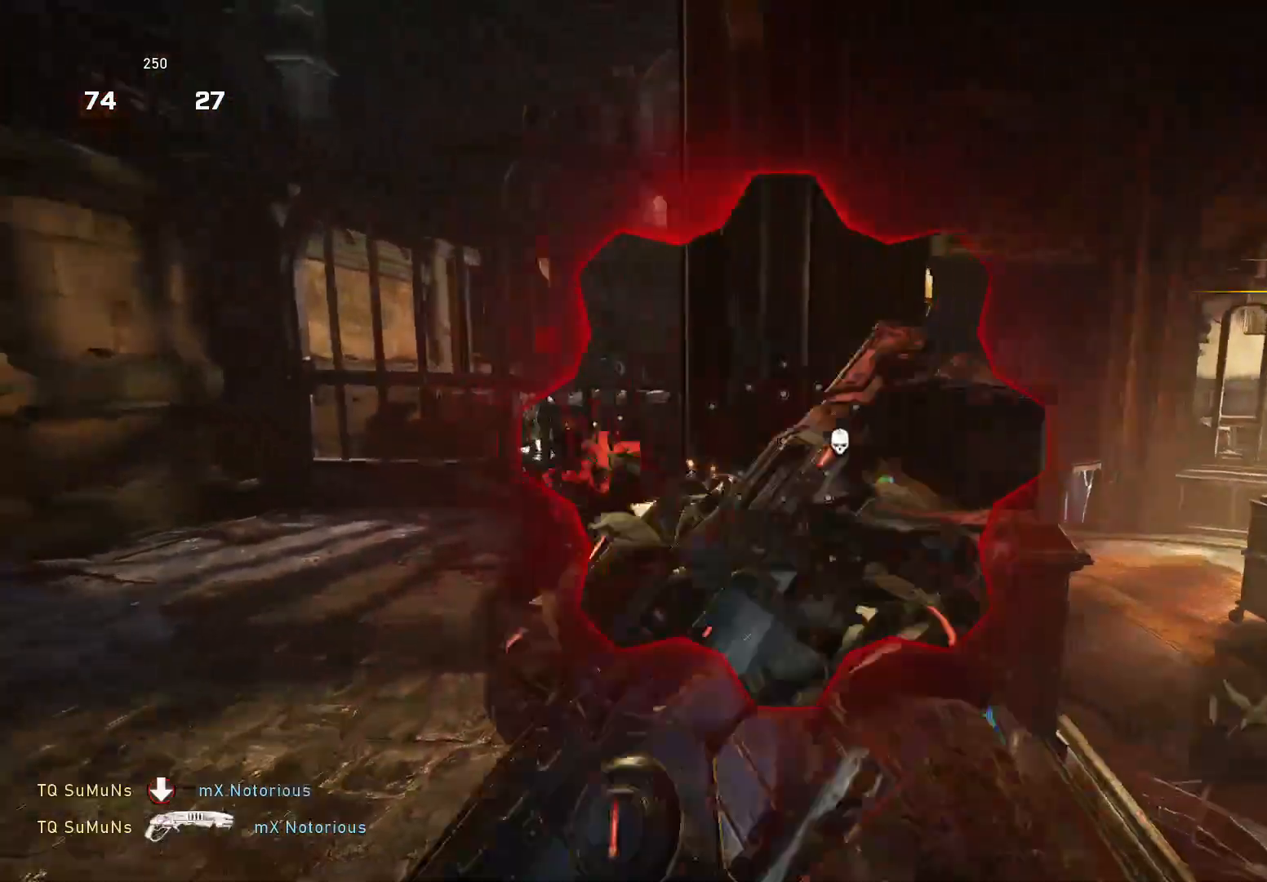
{"buttons": ["Y"], "left_stick": "center", "right_stick": "down", "events": [[20, "A", "down"], [80, "A", "up"], [120, "left_stick", "up"], [160, "A", "down"], [260, "A", "up"], [320, "left_stick", "right"], [340, "right_stick", "down-left"], [400, "left_stick", "down"], [460, "right_stick", "down"], [480, "Y", "down"], [480, "left_stick", "center"]]}
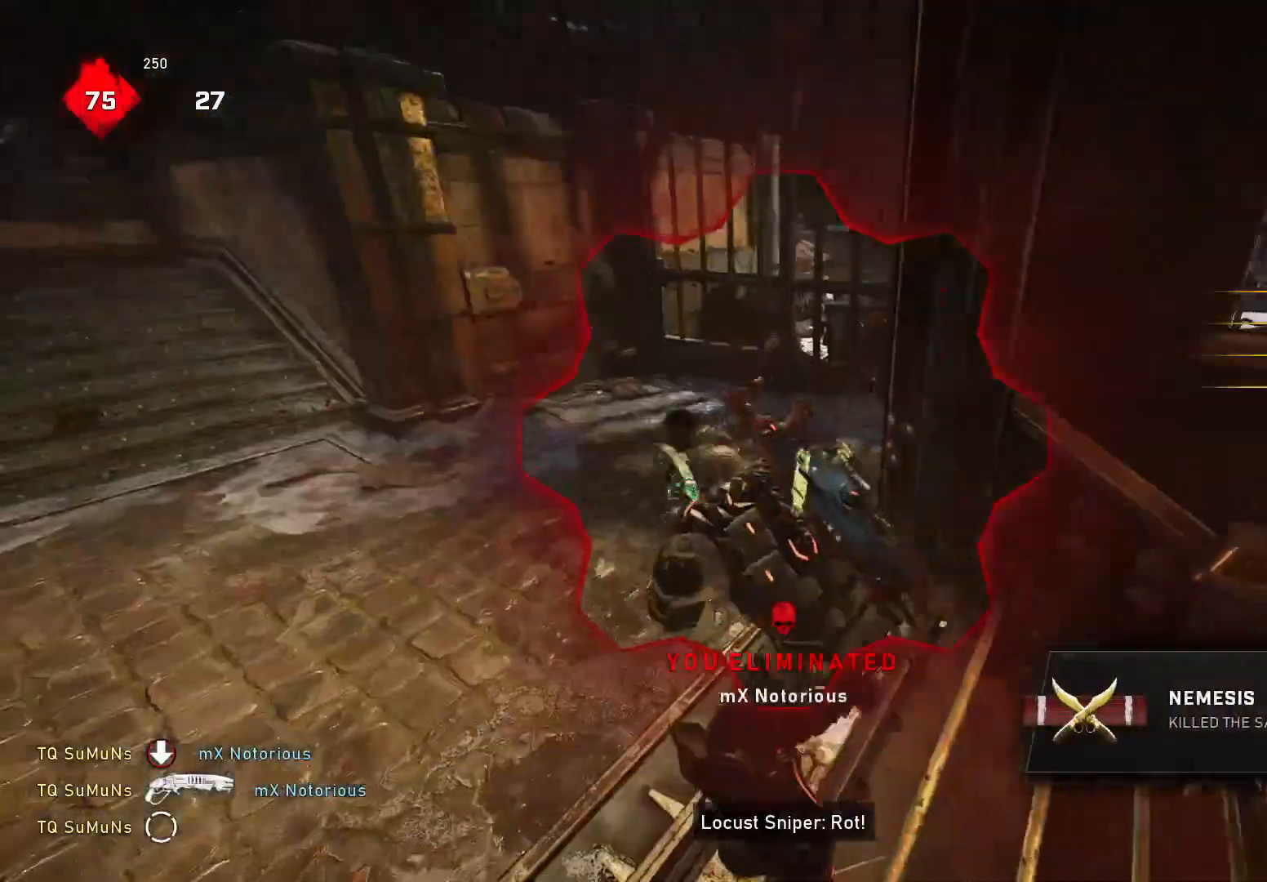
{"buttons": ["Y"], "left_stick": "right", "right_stick": "right", "events": [[60, "left_stick", "up-right"], [120, "R1", "down"], [200, "right_stick", "right"], [220, "R1", "up"], [300, "left_stick", "right"]]}
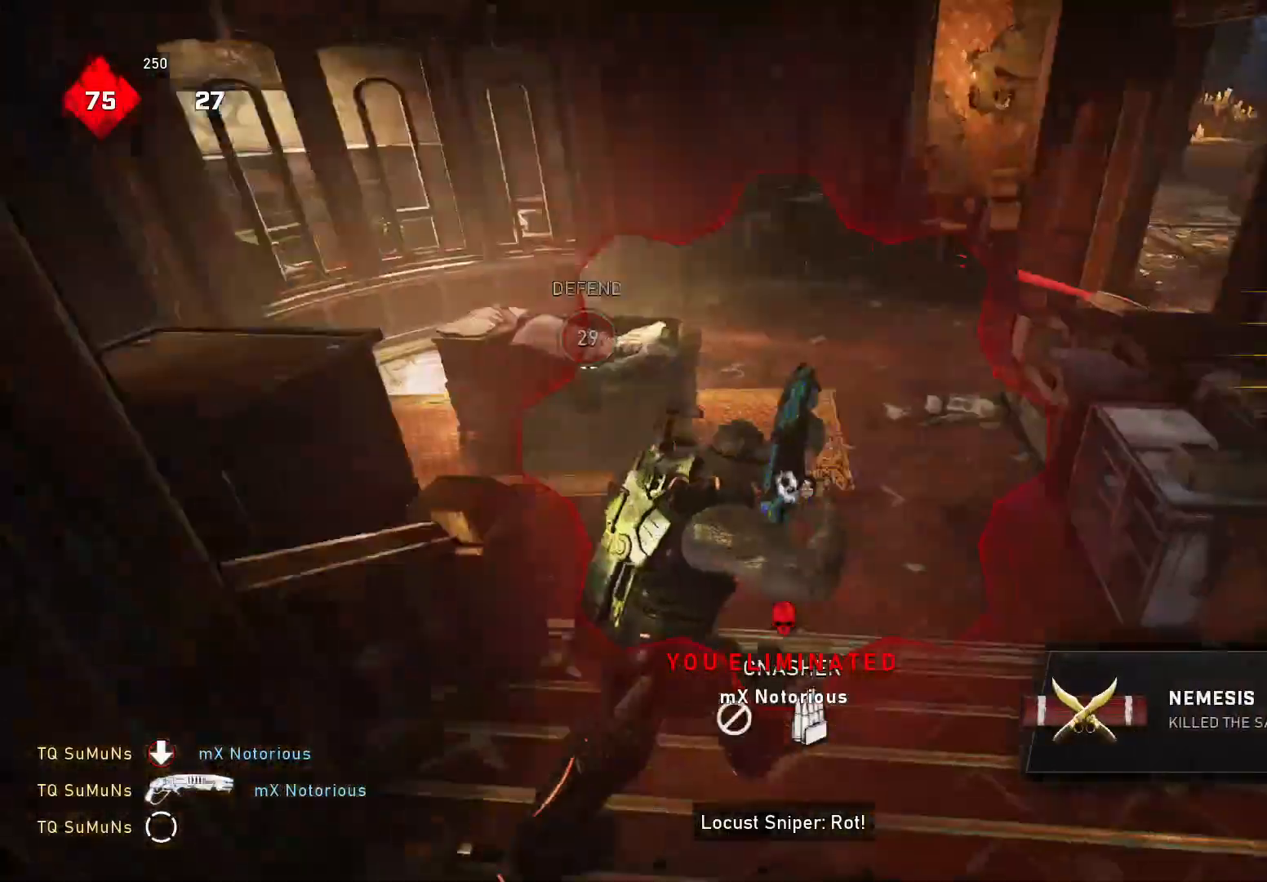
{"buttons": ["Y"], "left_stick": "right", "right_stick": "center", "events": [[40, "right_stick", "center"], [180, "left_stick", "center"], [320, "left_stick", "right"]]}
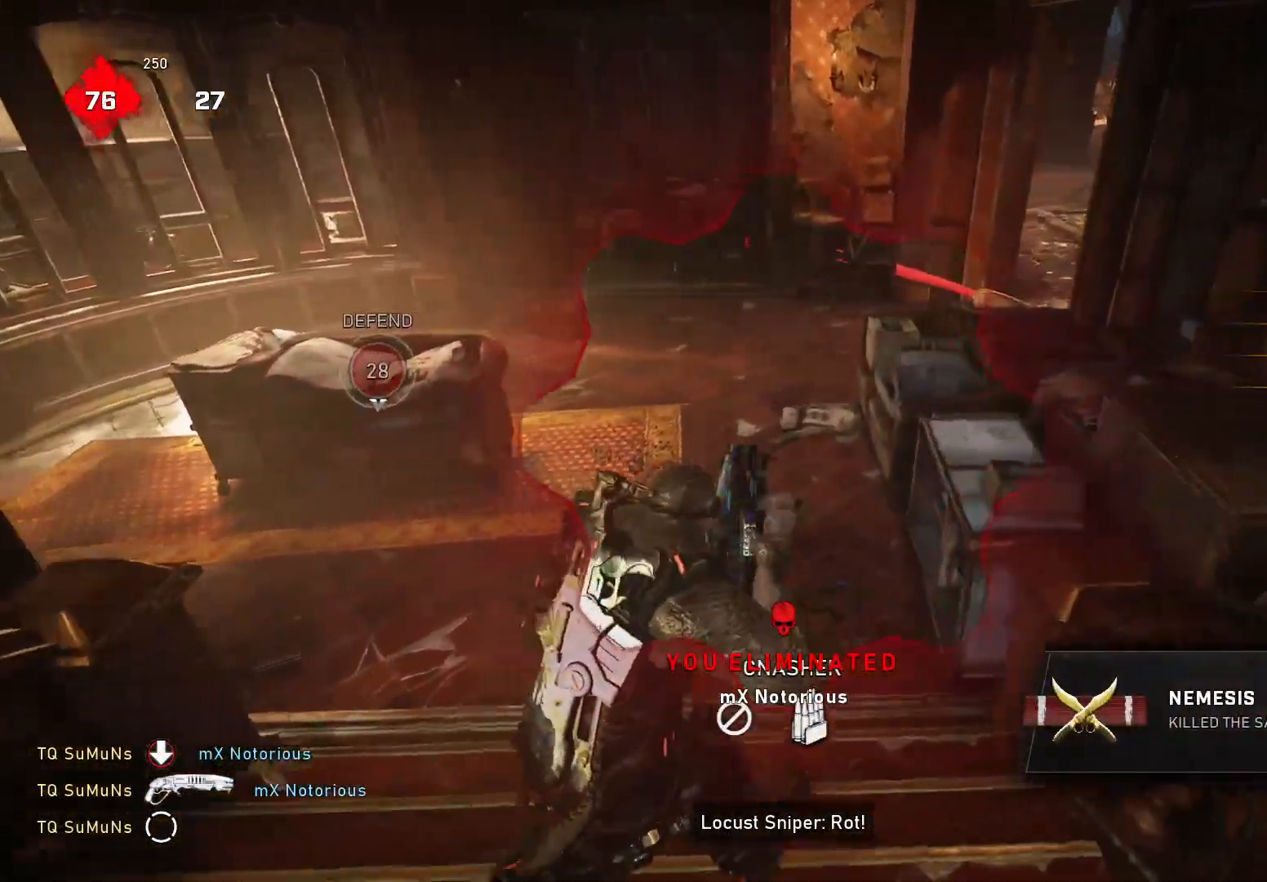
{"buttons": ["Y"], "left_stick": "down-left", "right_stick": "right", "events": [[120, "R1", "down"], [160, "left_stick", "down-left"], [180, "R1", "up"], [480, "right_stick", "right"]]}
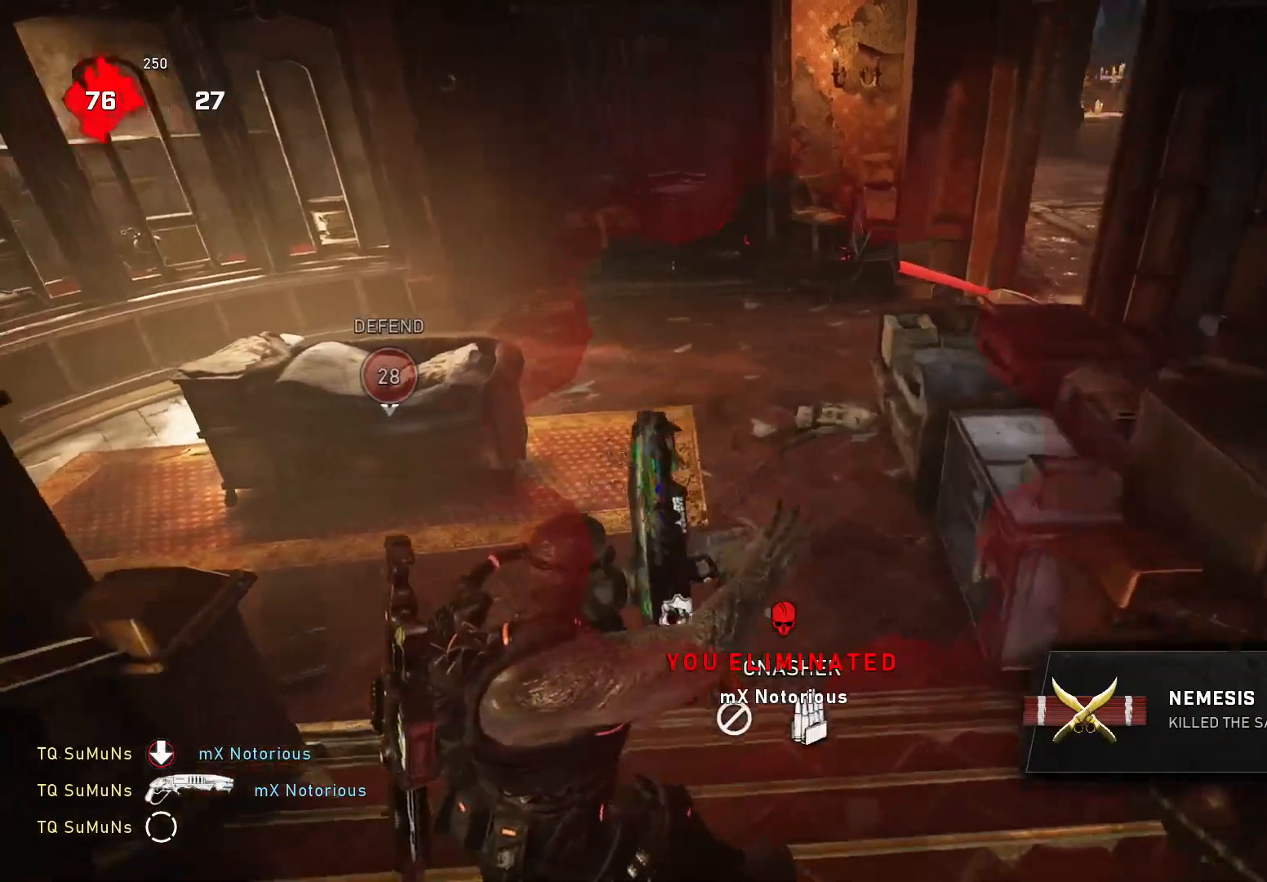
{"buttons": ["Y"], "left_stick": "up-right", "right_stick": "center", "events": [[100, "left_stick", "left"], [220, "left_stick", "up-right"], [280, "right_stick", "center"], [400, "R1", "down"], [480, "R1", "up"]]}
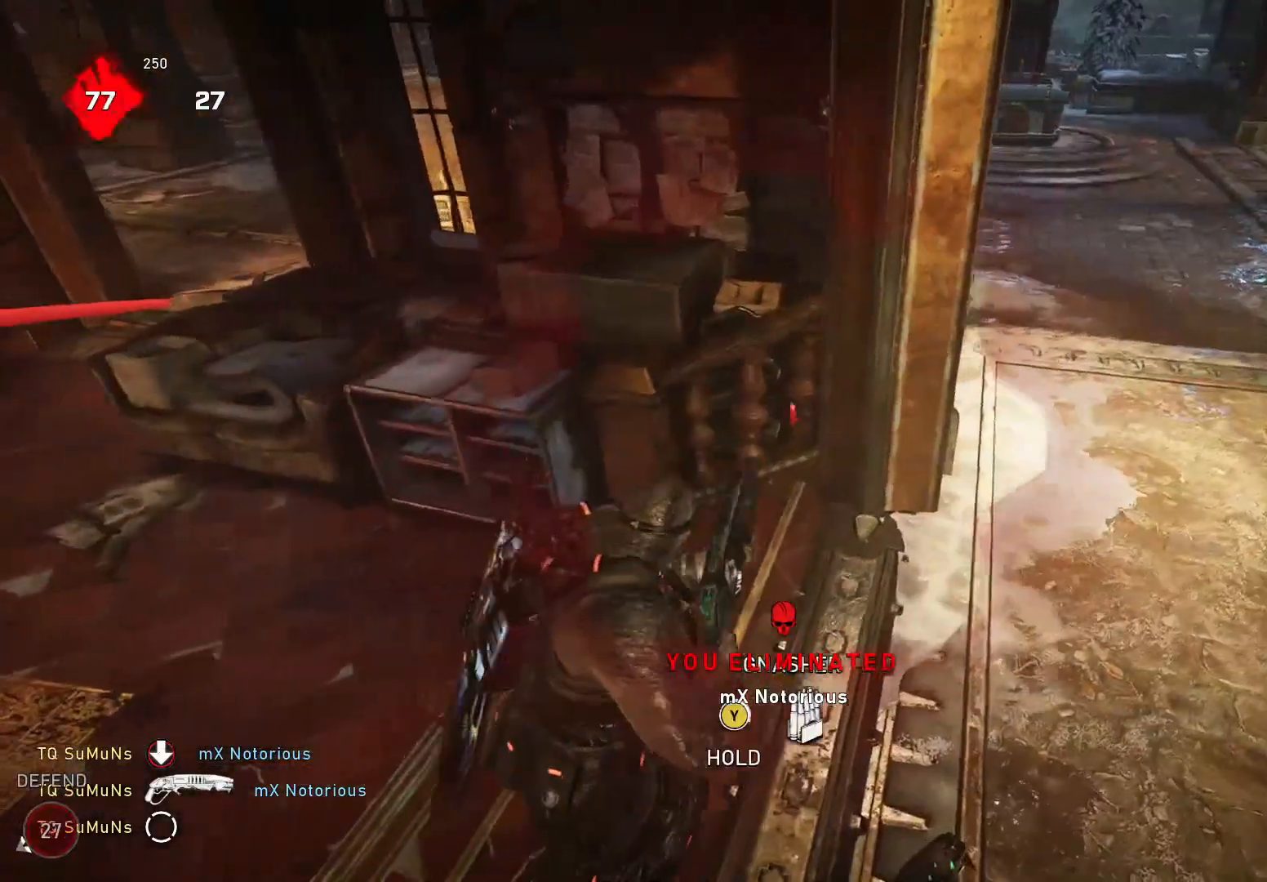
{"buttons": [], "left_stick": "center", "right_stick": "center", "events": [[40, "left_stick", "center"], [500, "Y", "up"]]}
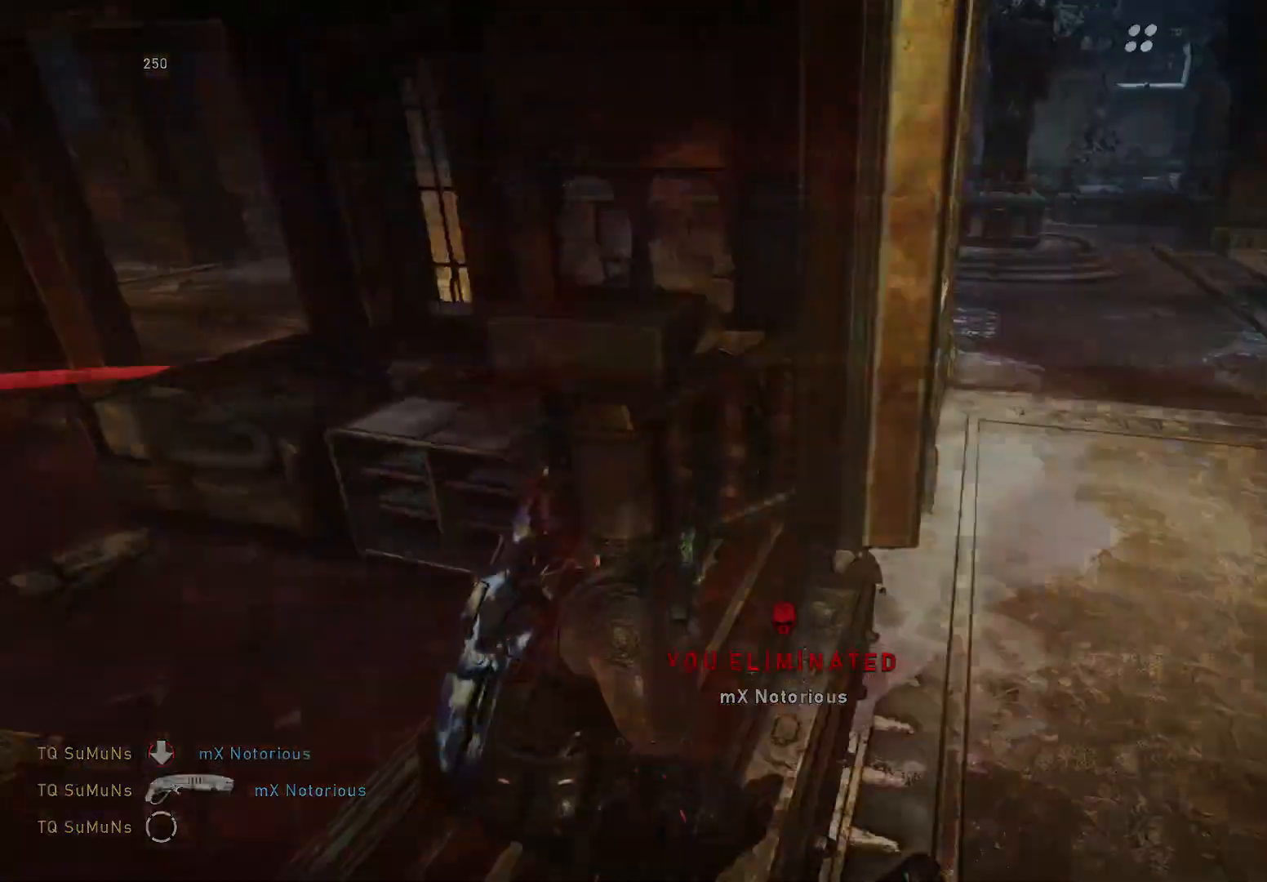
{"buttons": [], "left_stick": "center", "right_stick": "center", "events": [[400, "R1", "down"], [480, "R1", "up"]]}
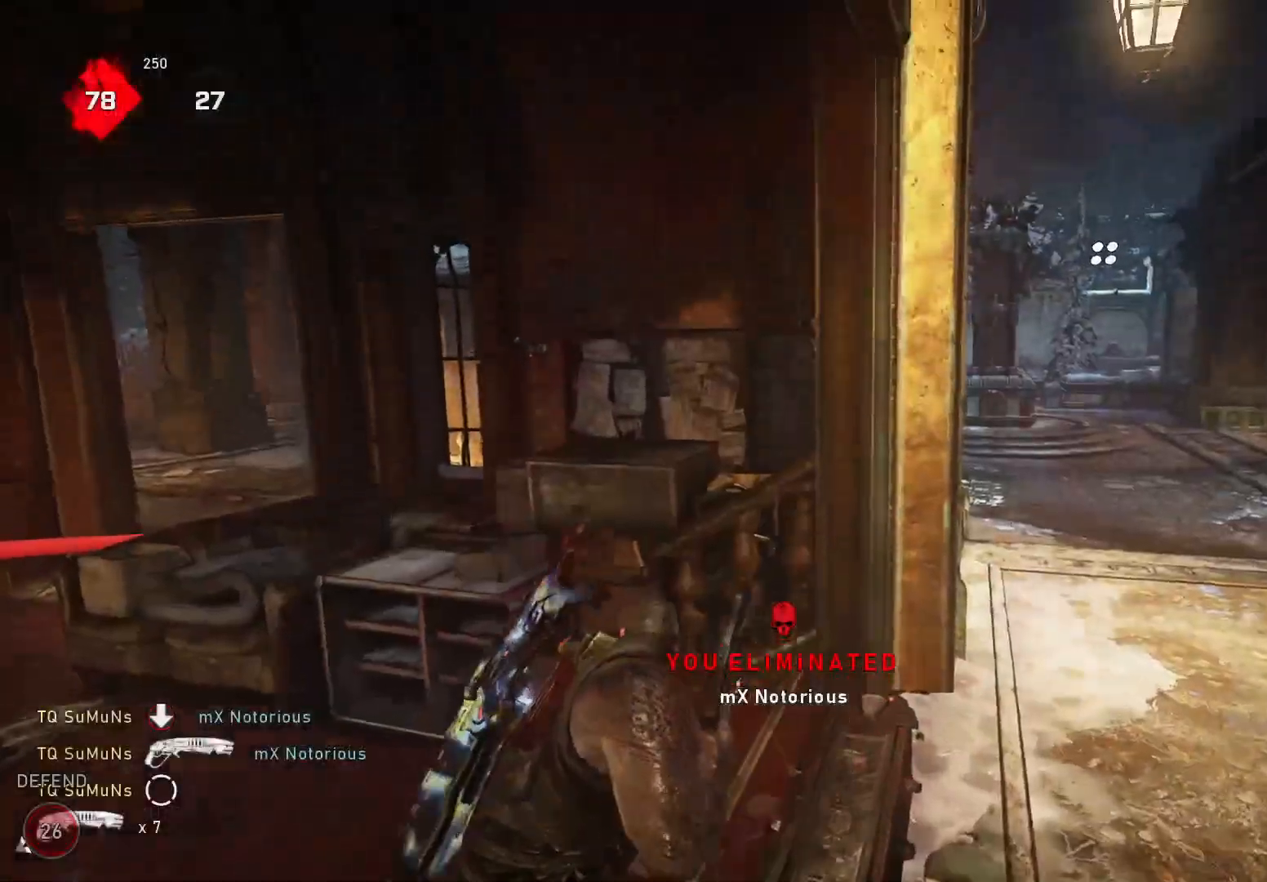
{"buttons": [], "left_stick": "center", "right_stick": "center", "events": []}
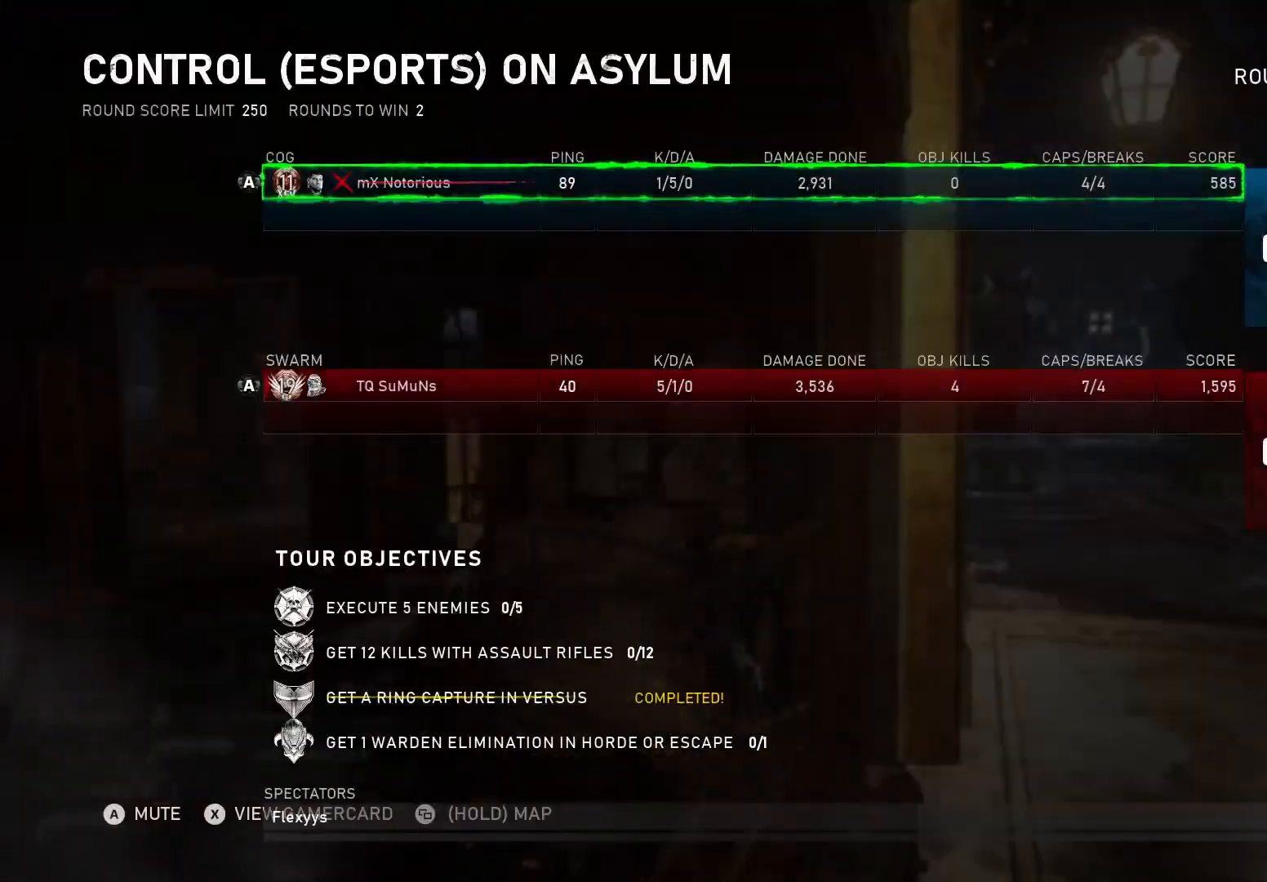
{"buttons": [], "left_stick": "up-right", "right_stick": "center", "events": [[240, "R1", "down"], [320, "R1", "up"], [320, "left_stick", "up-right"], [400, "A", "down"], [500, "A", "up"]]}
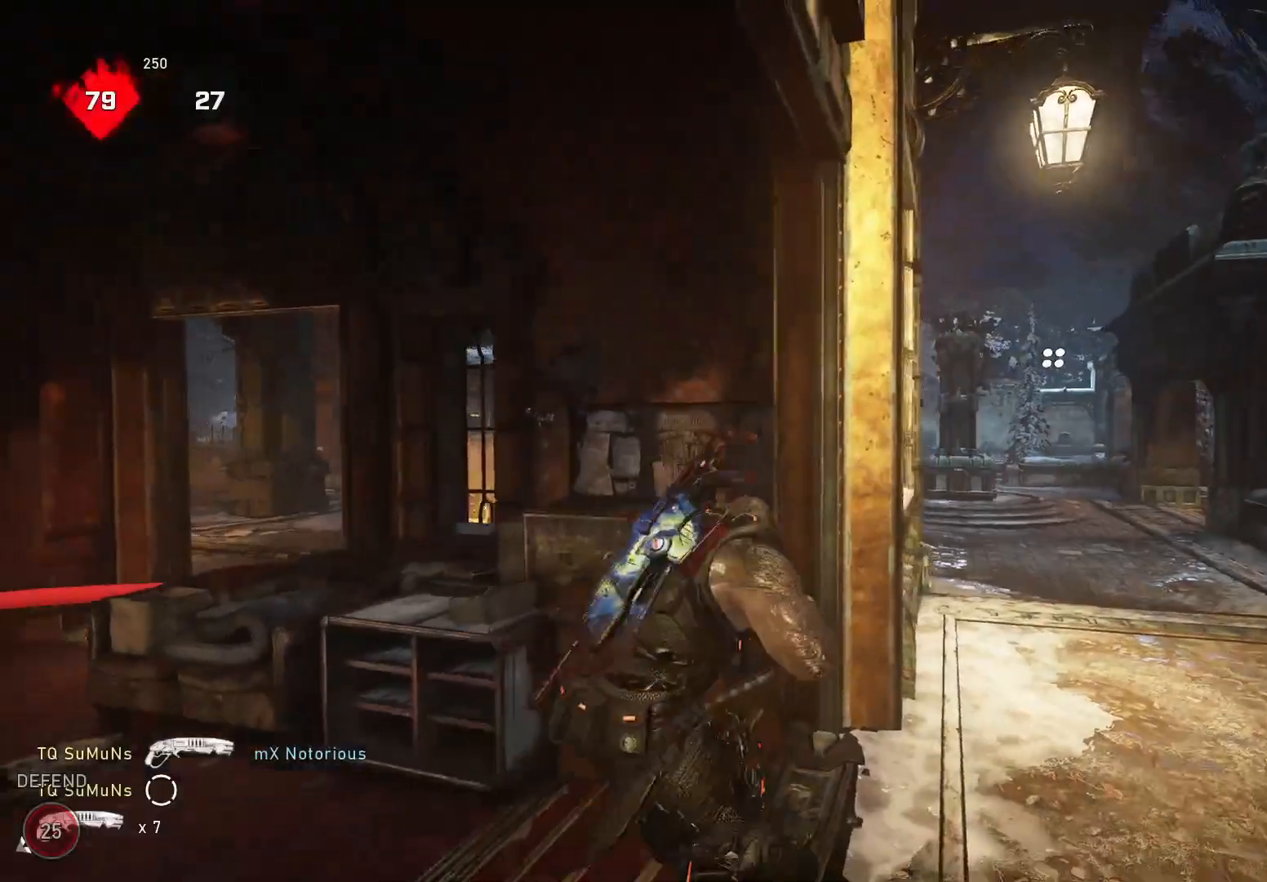
{"buttons": [], "left_stick": "center", "right_stick": "down", "events": [[40, "left_stick", "center"], [240, "left_stick", "left"], [360, "left_stick", "center"], [480, "right_stick", "down"]]}
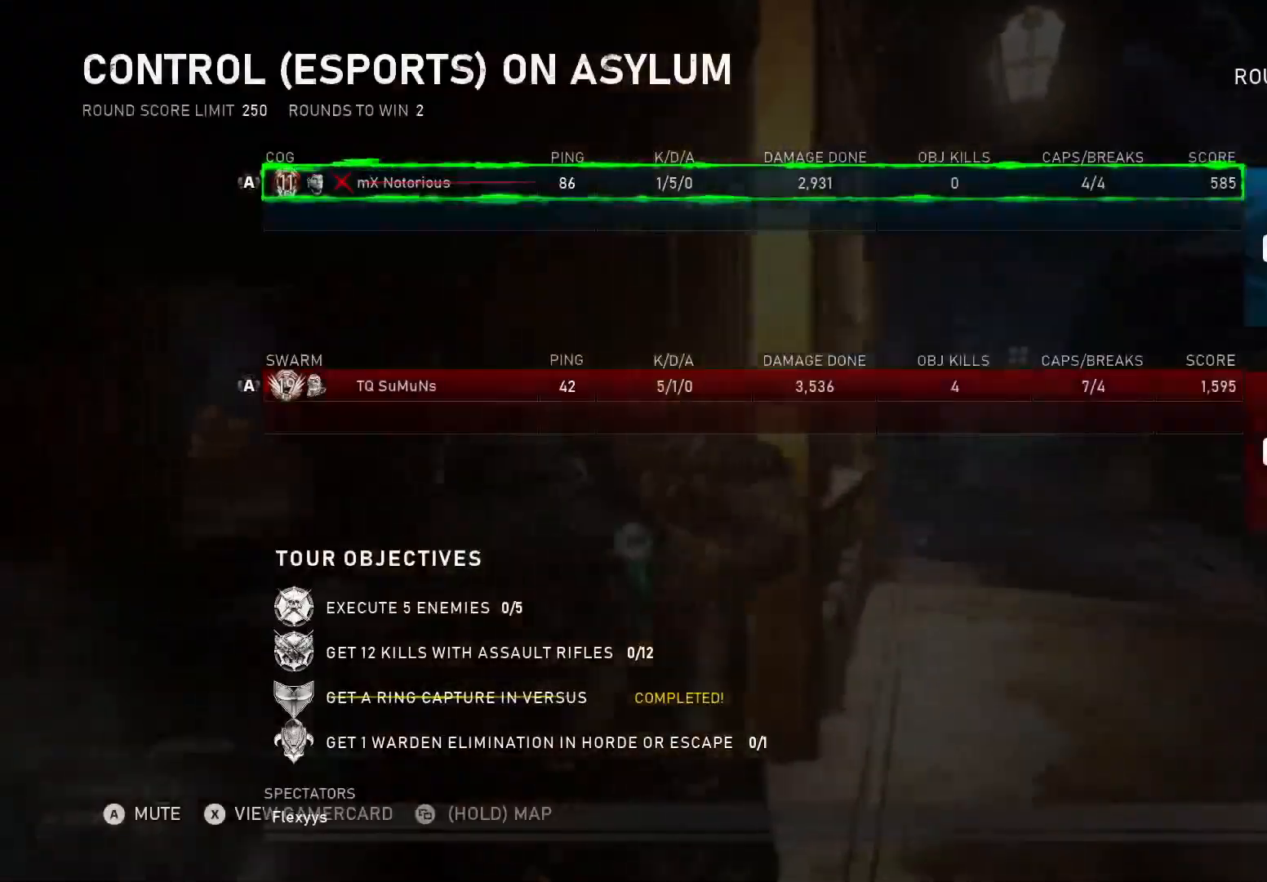
{"buttons": [], "left_stick": "center", "right_stick": "center", "events": [[40, "right_stick", "center"], [140, "R1", "down"], [240, "R1", "up"]]}
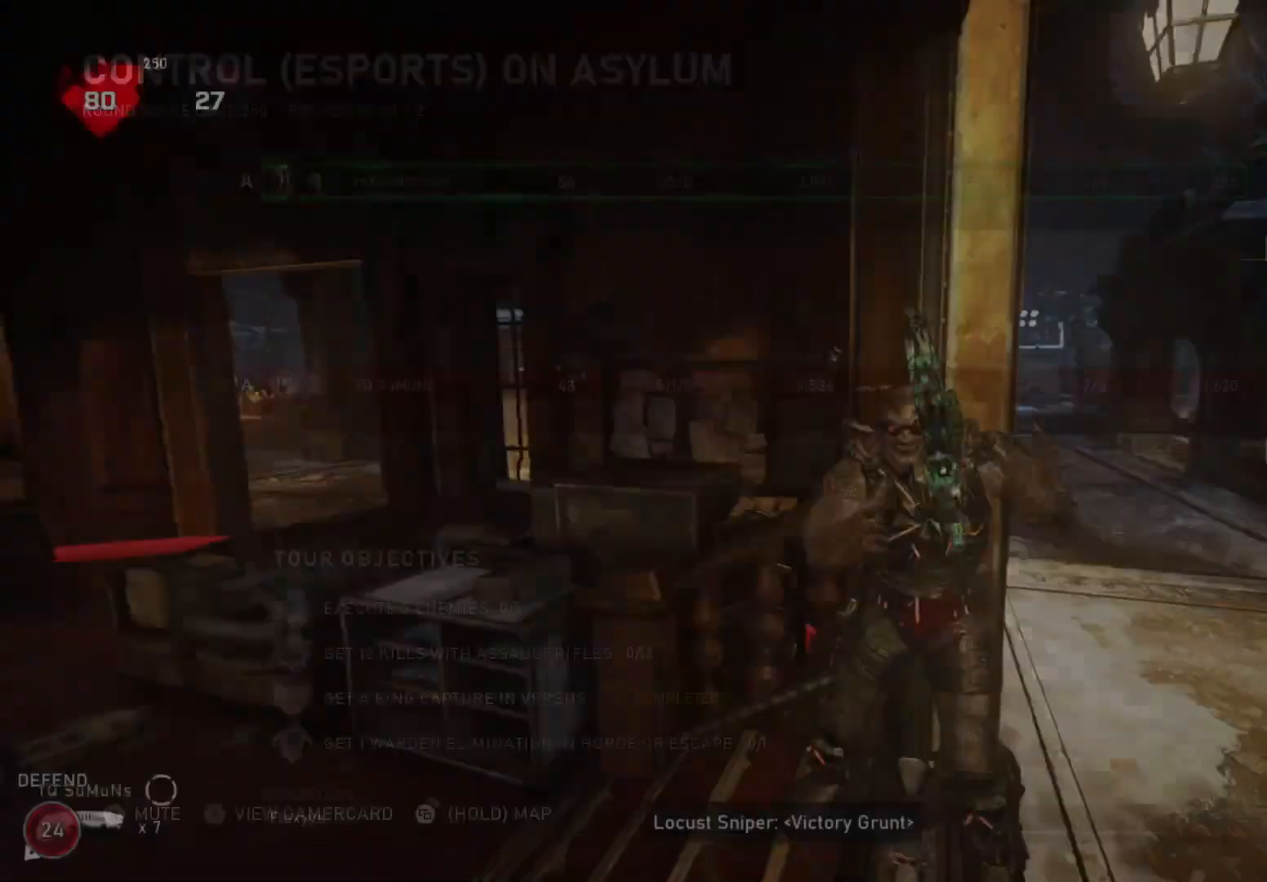
{"buttons": ["X"], "left_stick": "center", "right_stick": "center", "events": [[180, "X", "down"]]}
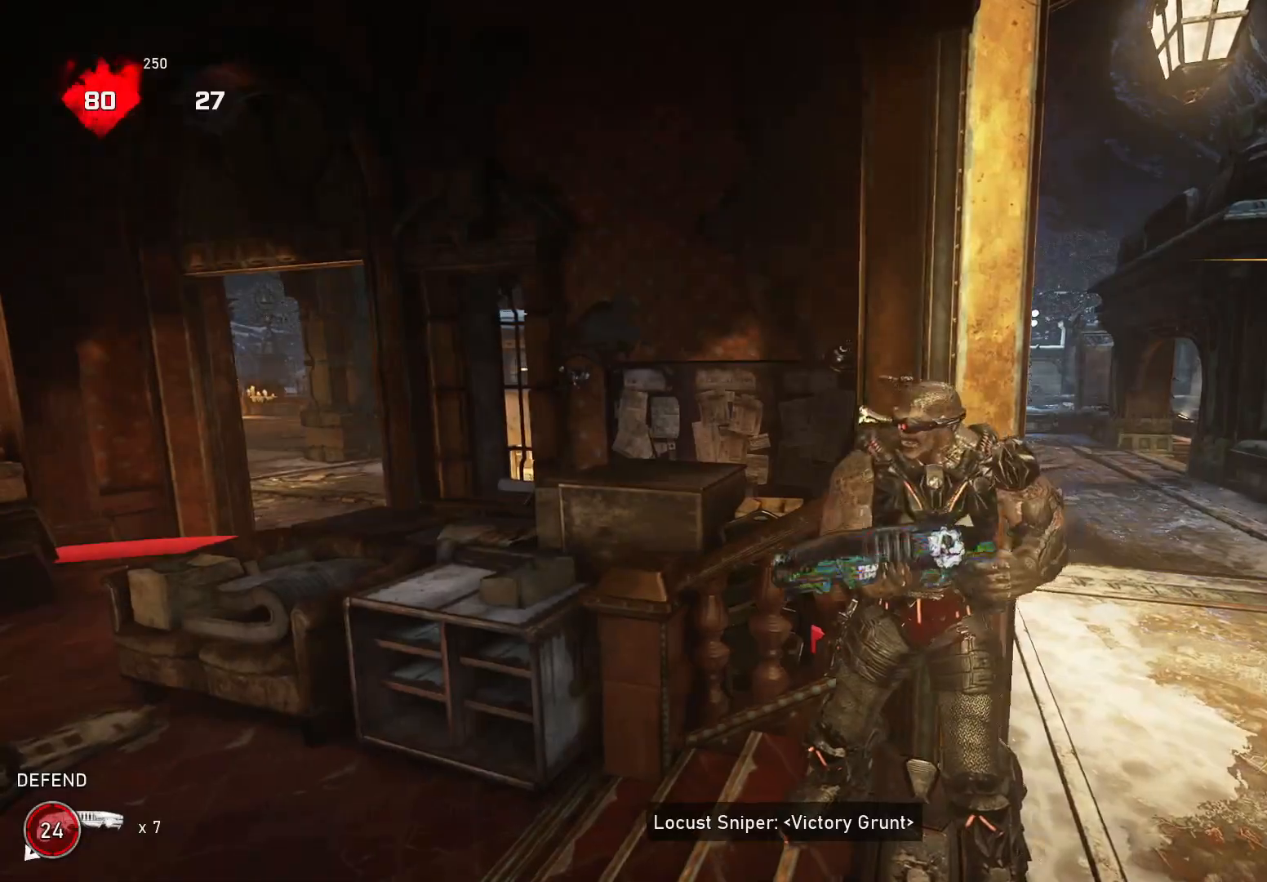
{"buttons": ["X", "L1"], "left_stick": "center", "right_stick": "right", "events": [[120, "R1", "down"], [180, "R1", "up"], [480, "L1", "down"], [480, "right_stick", "right"]]}
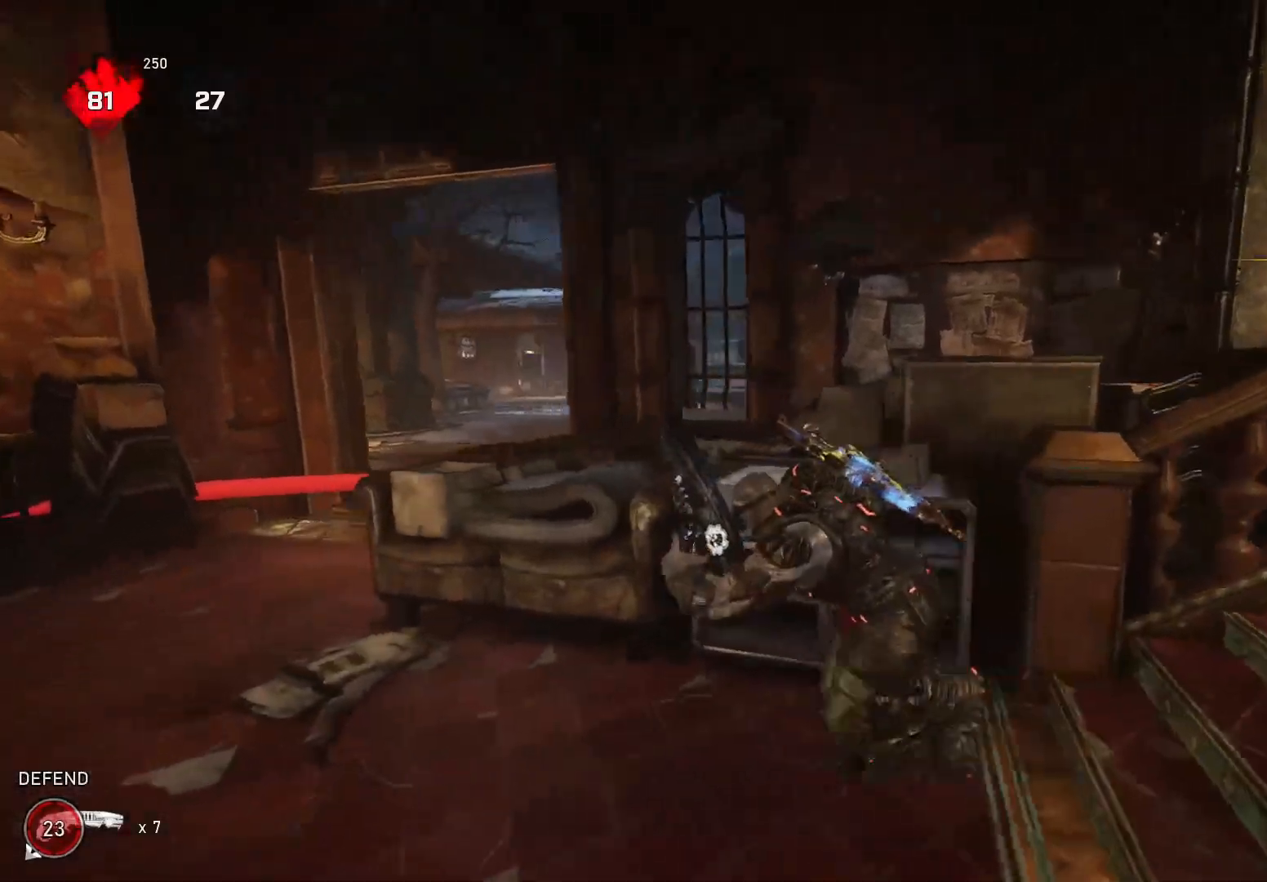
{"buttons": ["X", "L1"], "left_stick": "center", "right_stick": "center", "events": [[80, "right_stick", "center"]]}
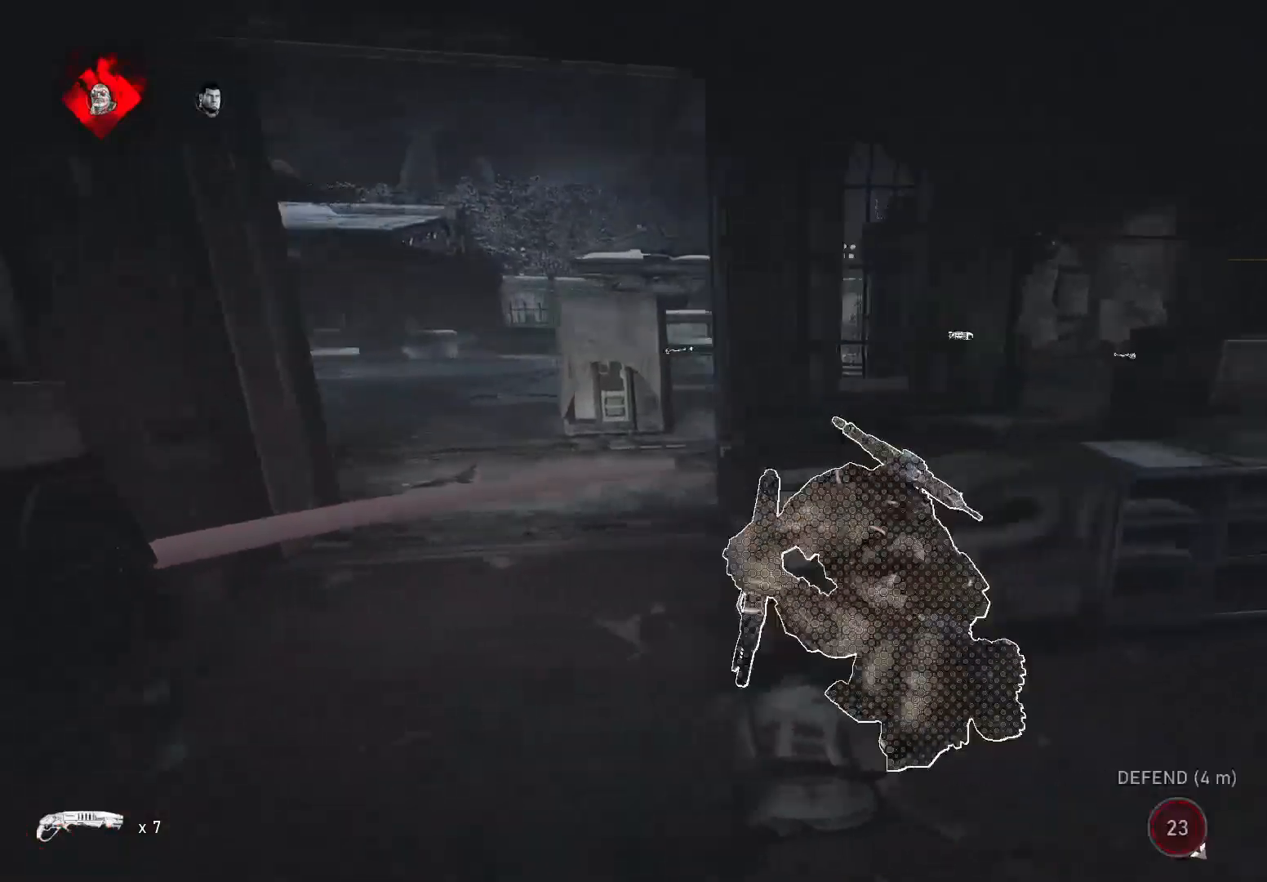
{"buttons": [], "left_stick": "center", "right_stick": "center", "events": [[80, "L1", "up"], [80, "X", "up"]]}
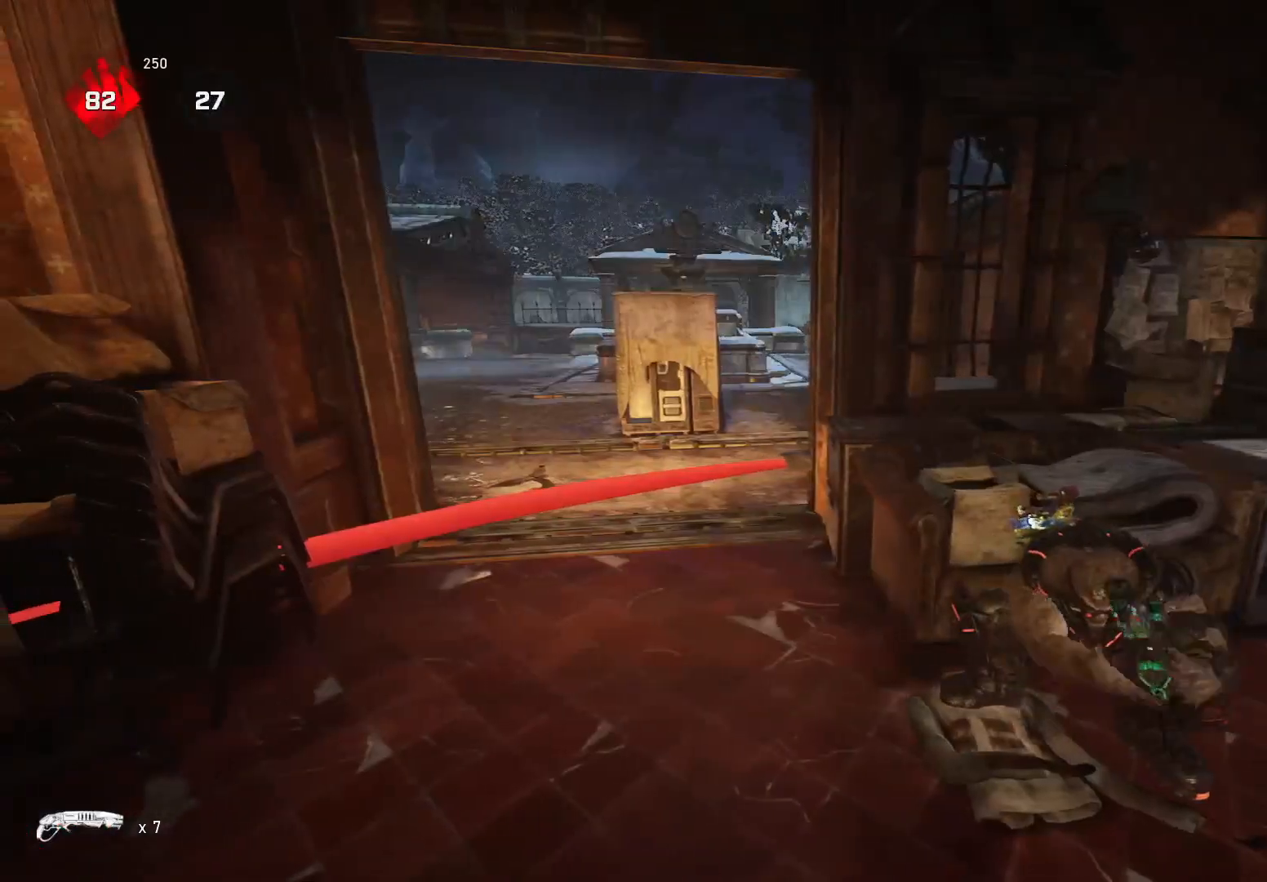
{"buttons": [], "left_stick": "center", "right_stick": "center", "events": []}
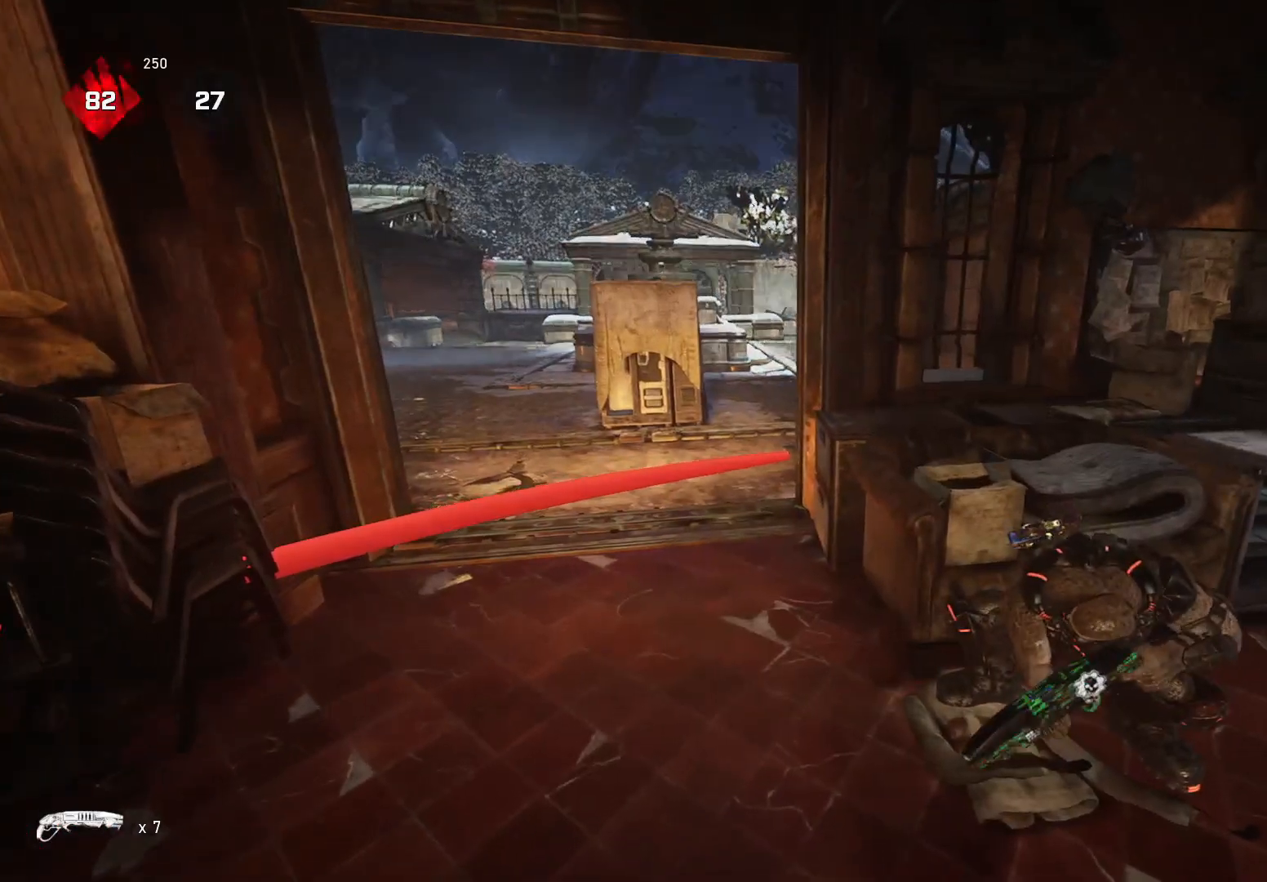
{"buttons": [], "left_stick": "center", "right_stick": "center", "events": []}
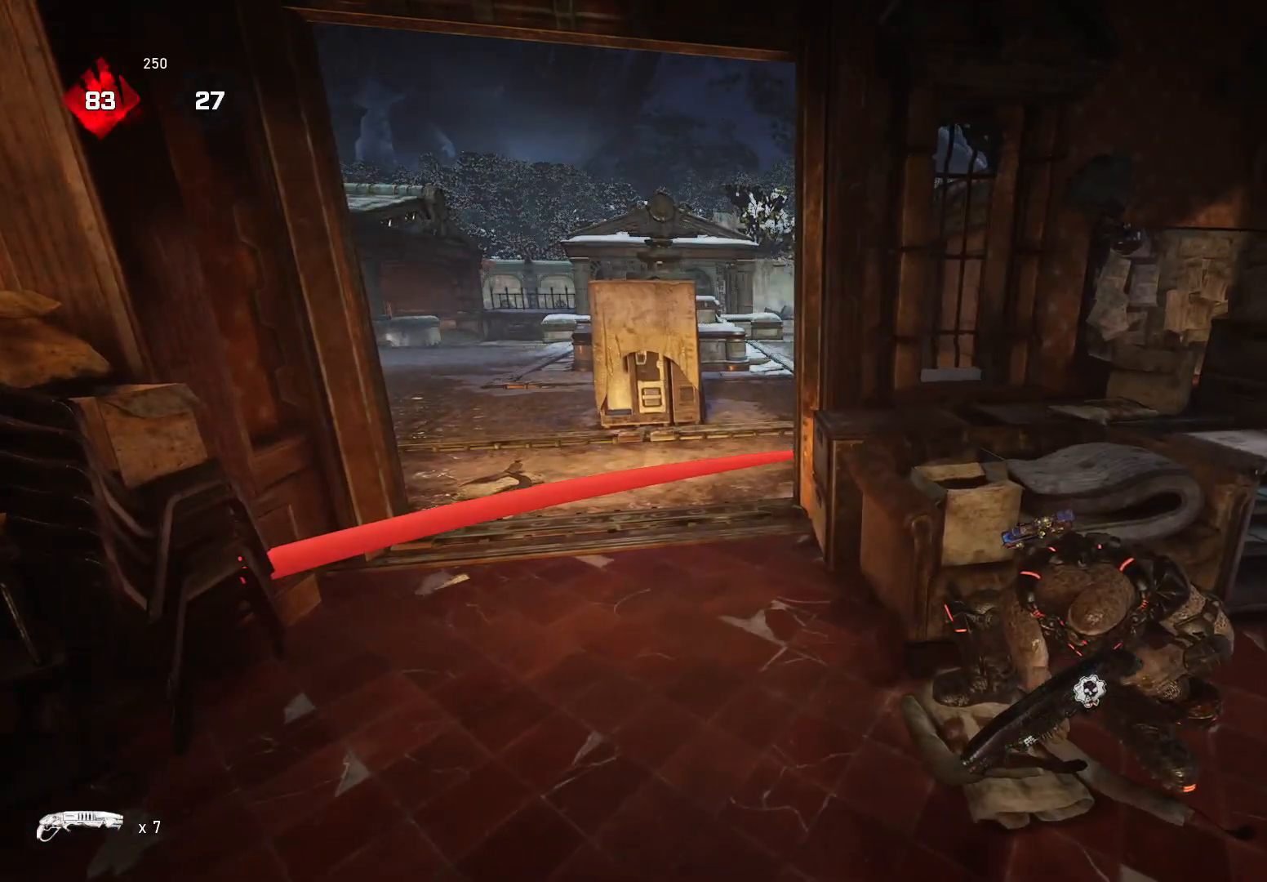
{"buttons": [], "left_stick": "center", "right_stick": "center", "events": []}